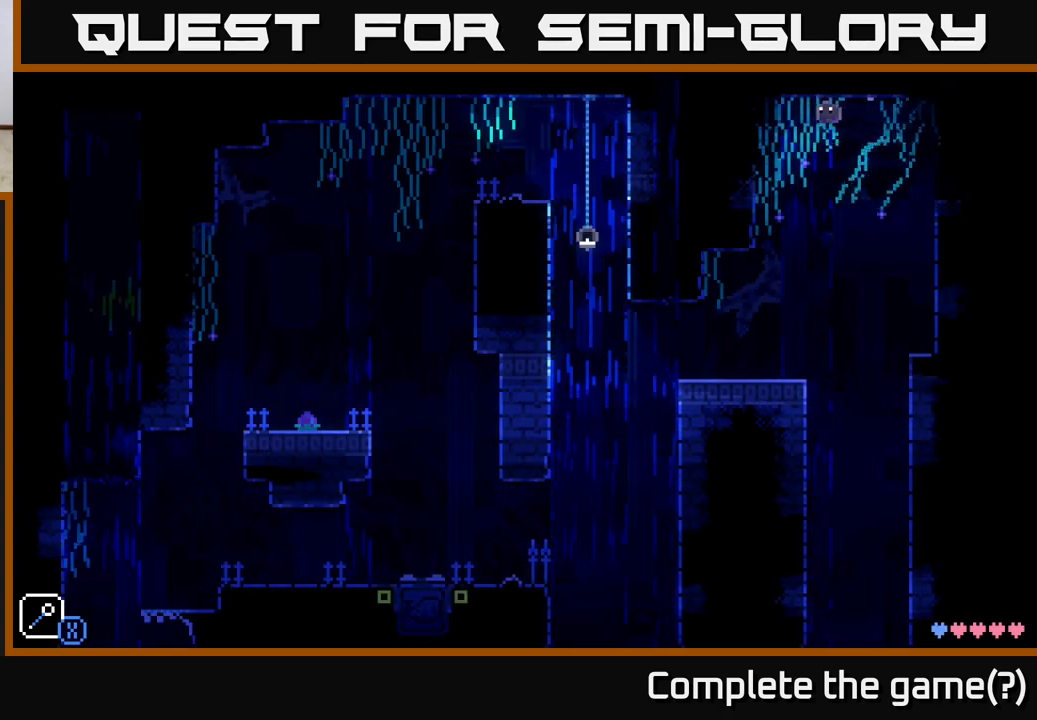
Gameplay with a controller (Xbox layout); each line is a JSON object with the inputs held at the frame after it. "events" lists button and stick changes between this image and that frame as [ms after this image, input, new state], when the widget could be followed in between.
{"buttons": [], "left_stick": "left", "right_stick": "center", "events": [[417, "A", "up"]]}
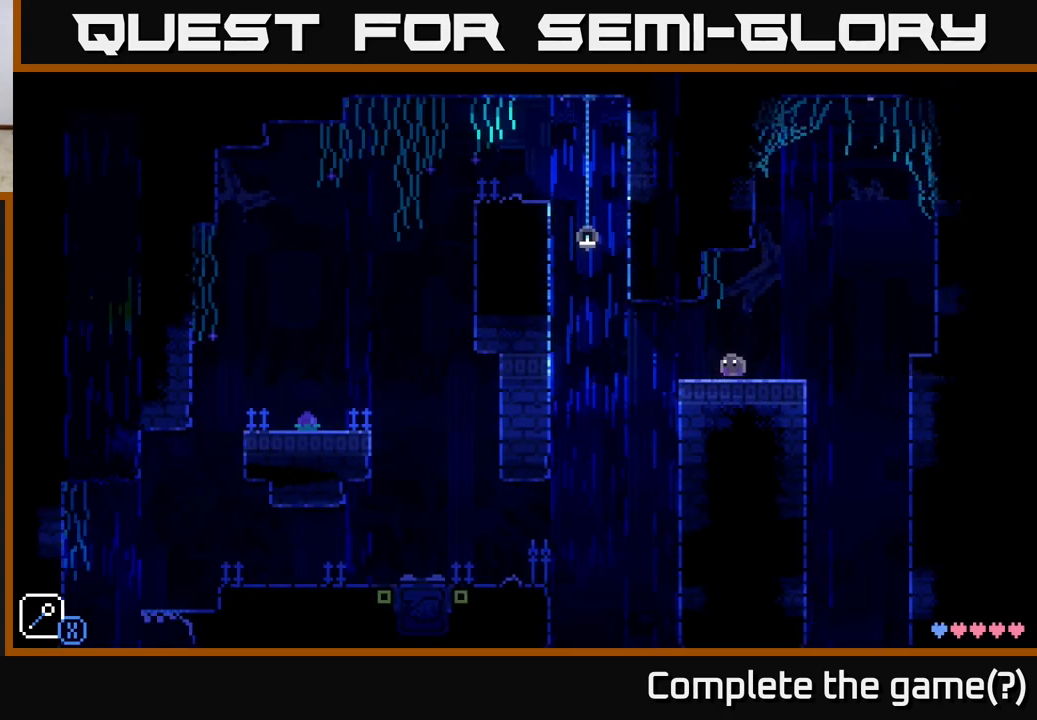
{"buttons": ["A"], "left_stick": "right", "right_stick": "center", "events": [[33, "left_stick", "center"], [183, "left_stick", "right"], [450, "A", "down"]]}
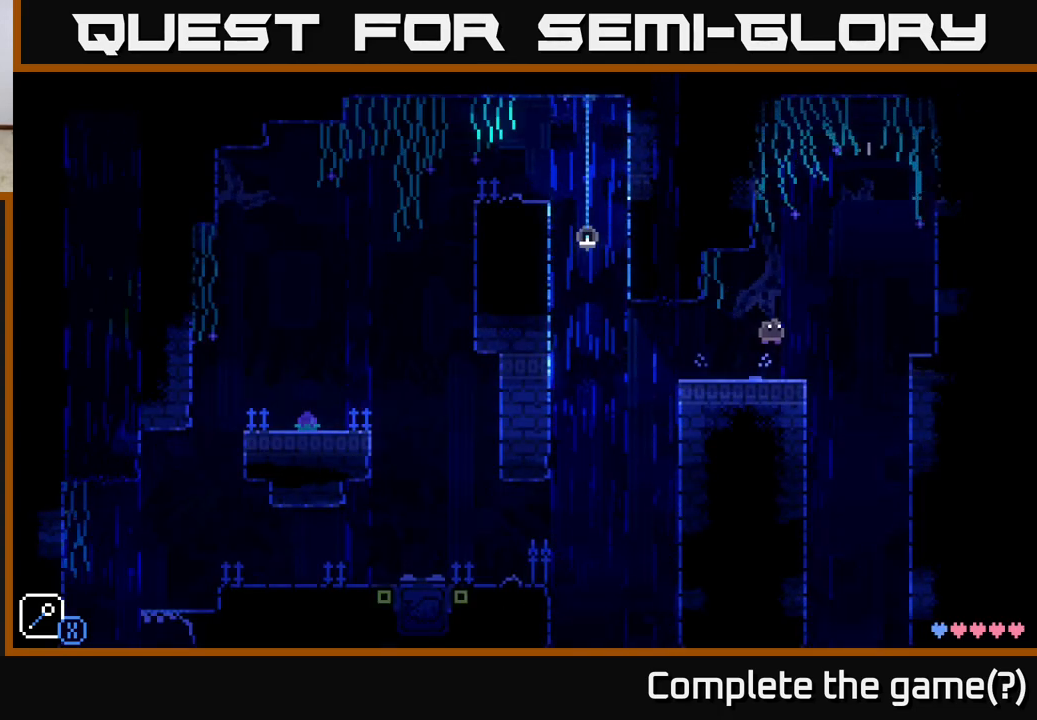
{"buttons": [], "left_stick": "left", "right_stick": "center", "events": [[33, "X", "down"], [217, "left_stick", "left"], [283, "A", "up"], [283, "X", "up"], [350, "left_stick", "center"], [500, "left_stick", "left"]]}
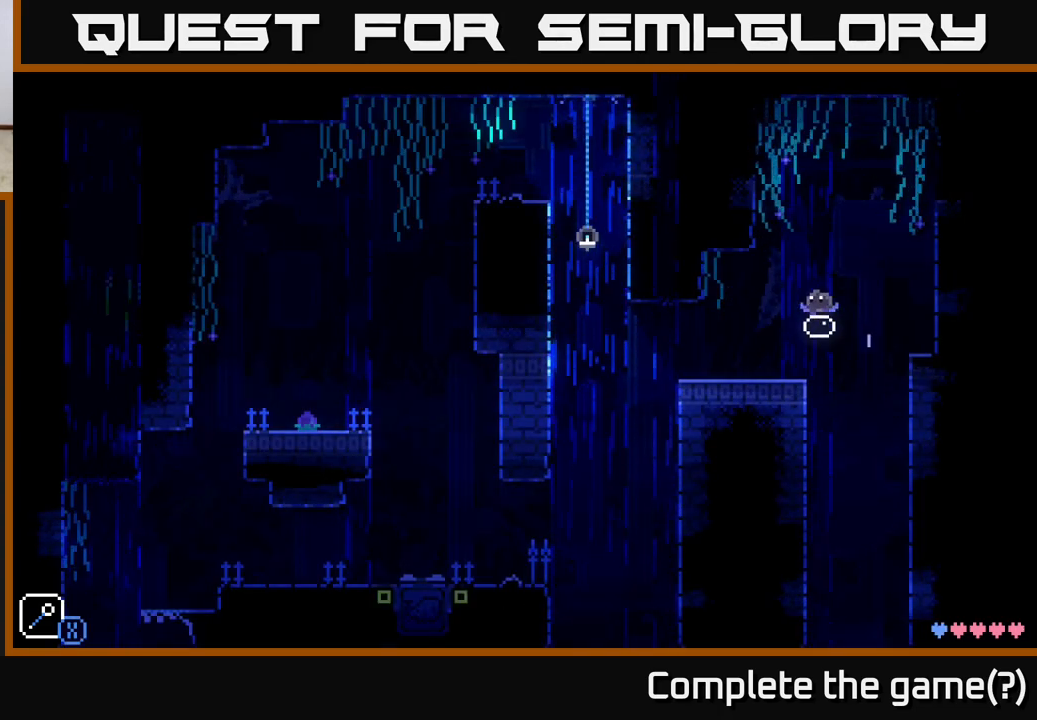
{"buttons": ["A", "X"], "left_stick": "left", "right_stick": "center", "events": [[167, "left_stick", "right"], [200, "A", "down"], [267, "X", "down"], [483, "left_stick", "left"]]}
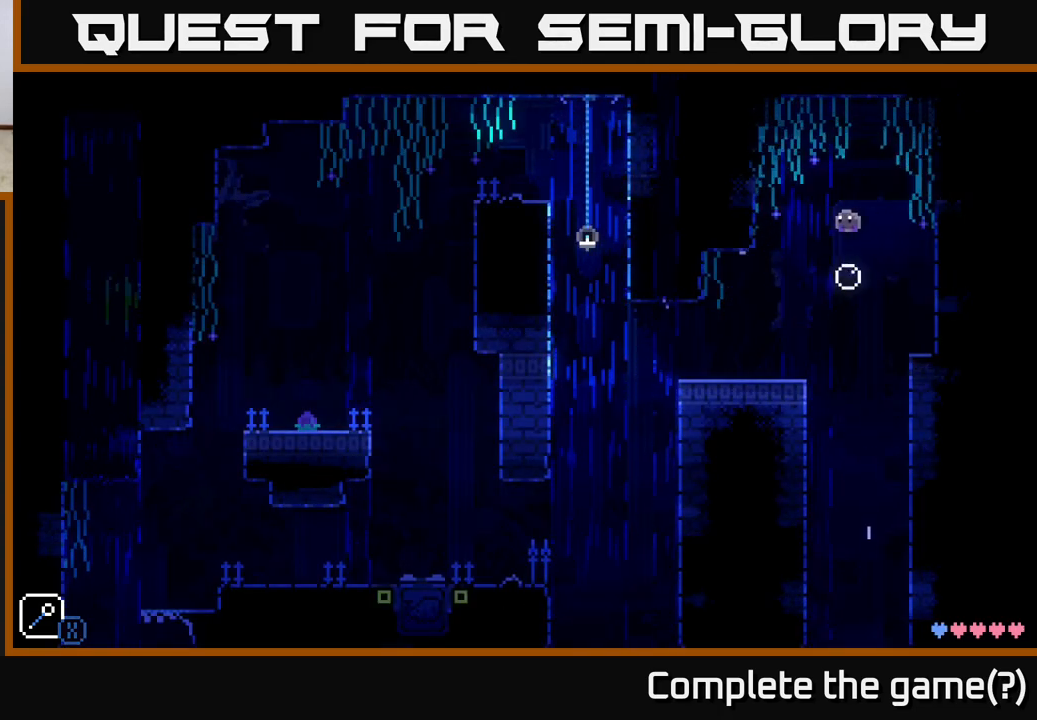
{"buttons": ["A"], "left_stick": "left", "right_stick": "center", "events": [[33, "A", "up"], [33, "X", "up"], [150, "left_stick", "center"], [283, "left_stick", "left"], [400, "A", "down"]]}
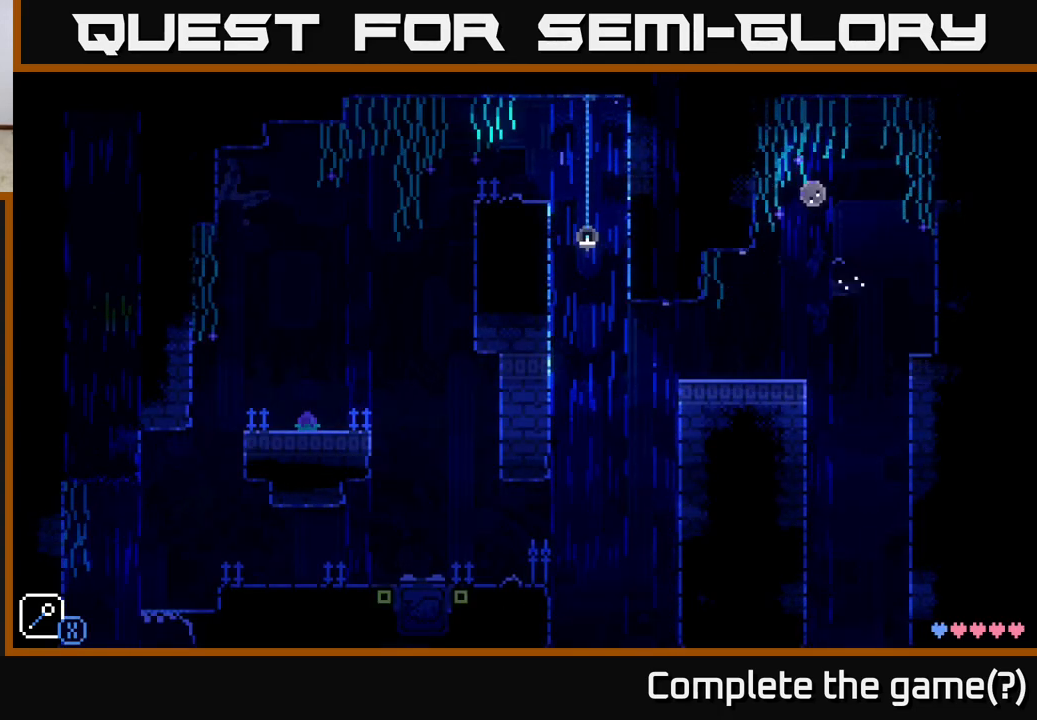
{"buttons": [], "left_stick": "left", "right_stick": "center", "events": [[450, "A", "up"]]}
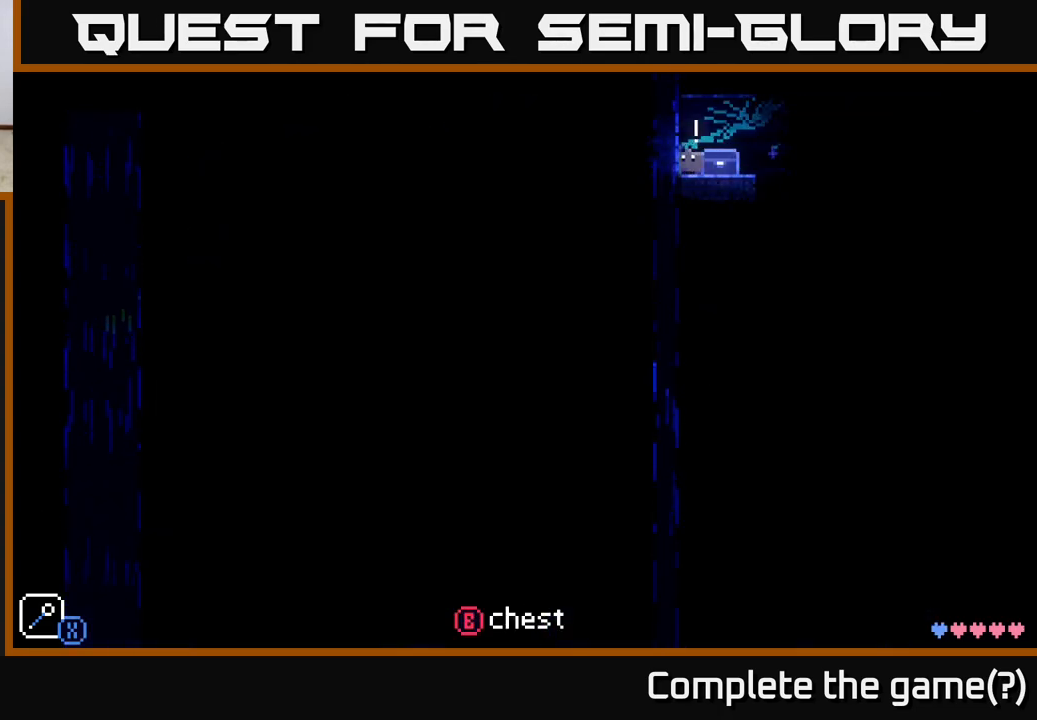
{"buttons": ["B"], "left_stick": "left", "right_stick": "center", "events": [[50, "left_stick", "center"], [217, "left_stick", "right"], [367, "B", "down"], [417, "left_stick", "left"]]}
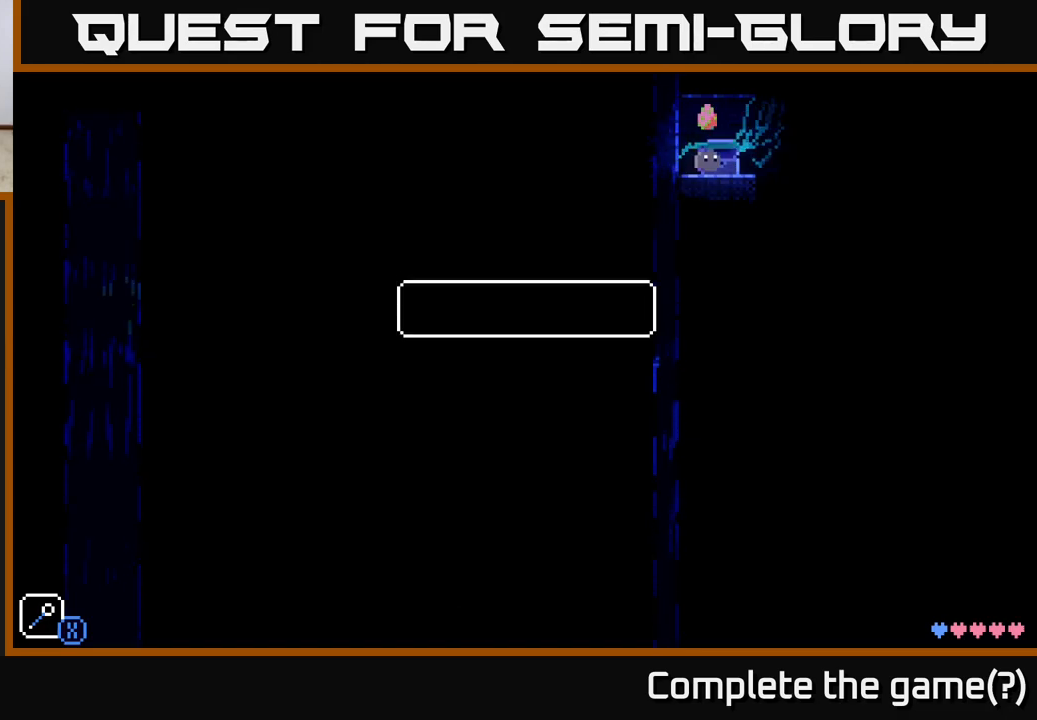
{"buttons": [], "left_stick": "center", "right_stick": "center", "events": [[17, "B", "up"], [33, "left_stick", "center"]]}
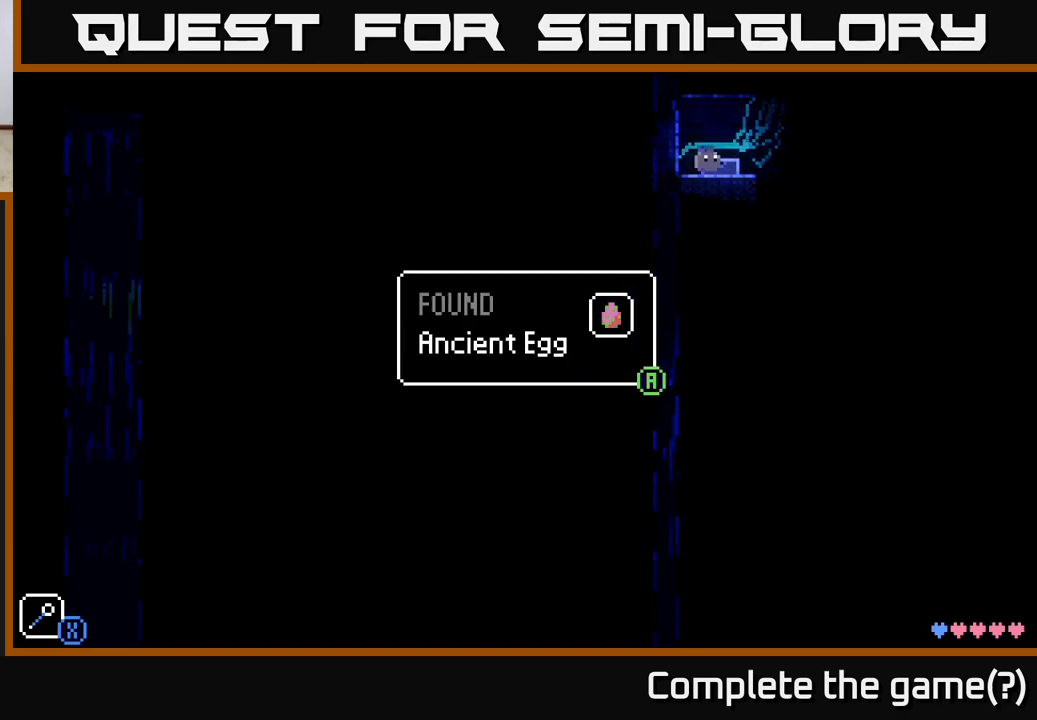
{"buttons": [], "left_stick": "center", "right_stick": "center", "events": []}
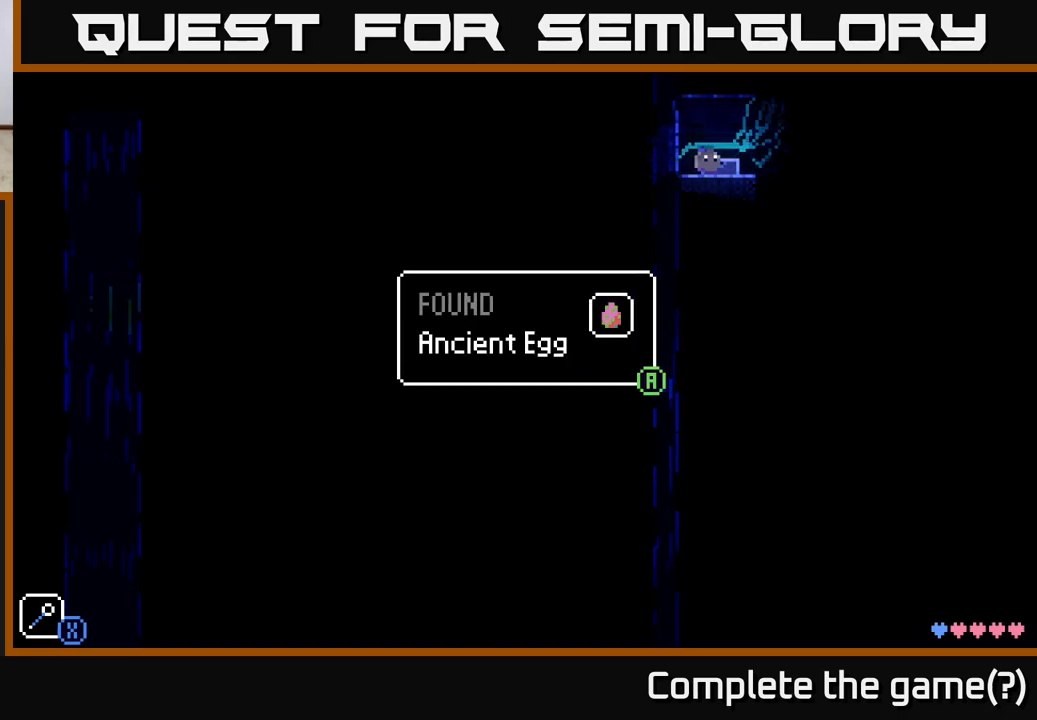
{"buttons": [], "left_stick": "right", "right_stick": "center", "events": [[50, "A", "down"], [200, "A", "up"], [383, "left_stick", "right"]]}
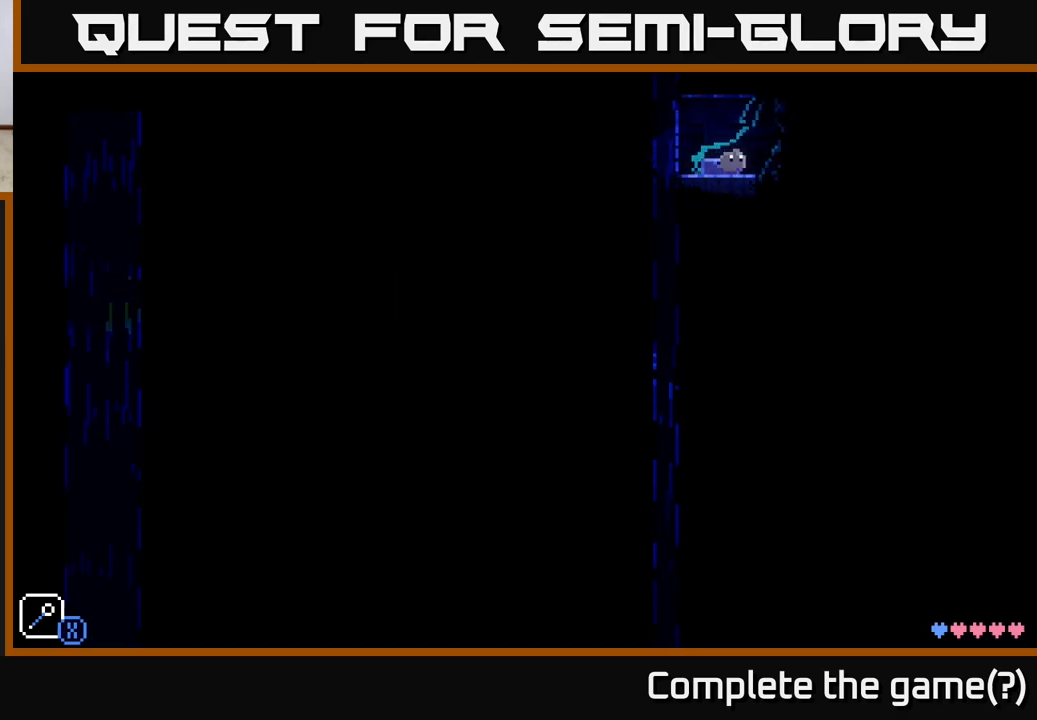
{"buttons": [], "left_stick": "left", "right_stick": "center", "events": [[217, "left_stick", "center"], [283, "left_stick", "left"]]}
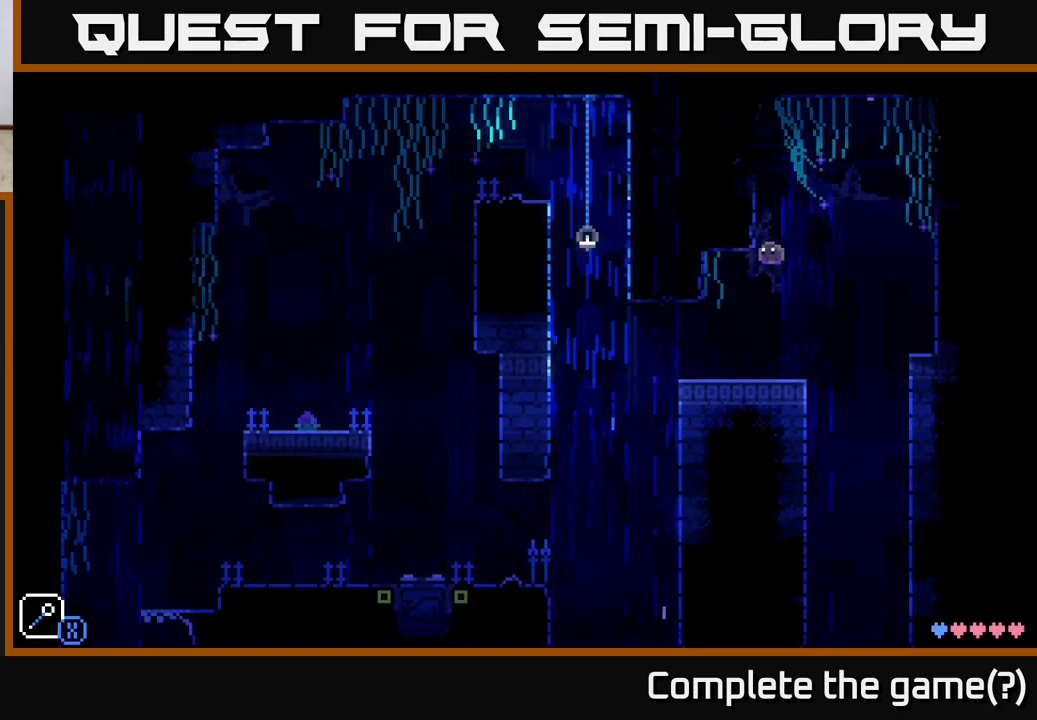
{"buttons": [], "left_stick": "center", "right_stick": "center", "events": [[100, "left_stick", "center"], [200, "SELECT", "down"], [333, "SELECT", "up"]]}
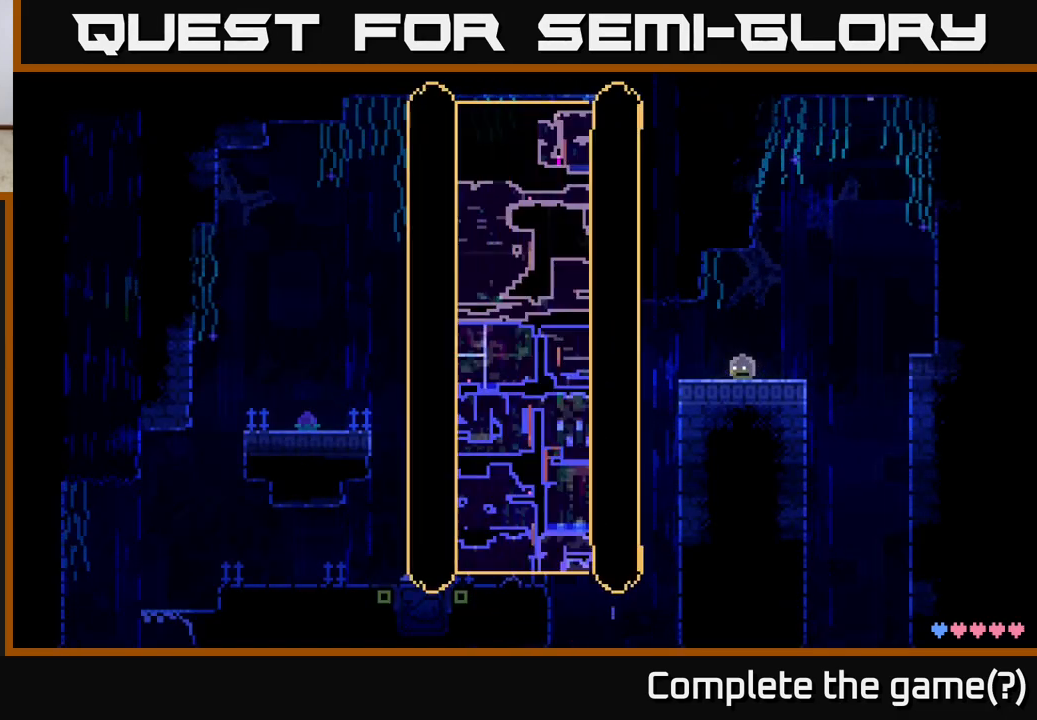
{"buttons": [], "left_stick": "center", "right_stick": "center", "events": []}
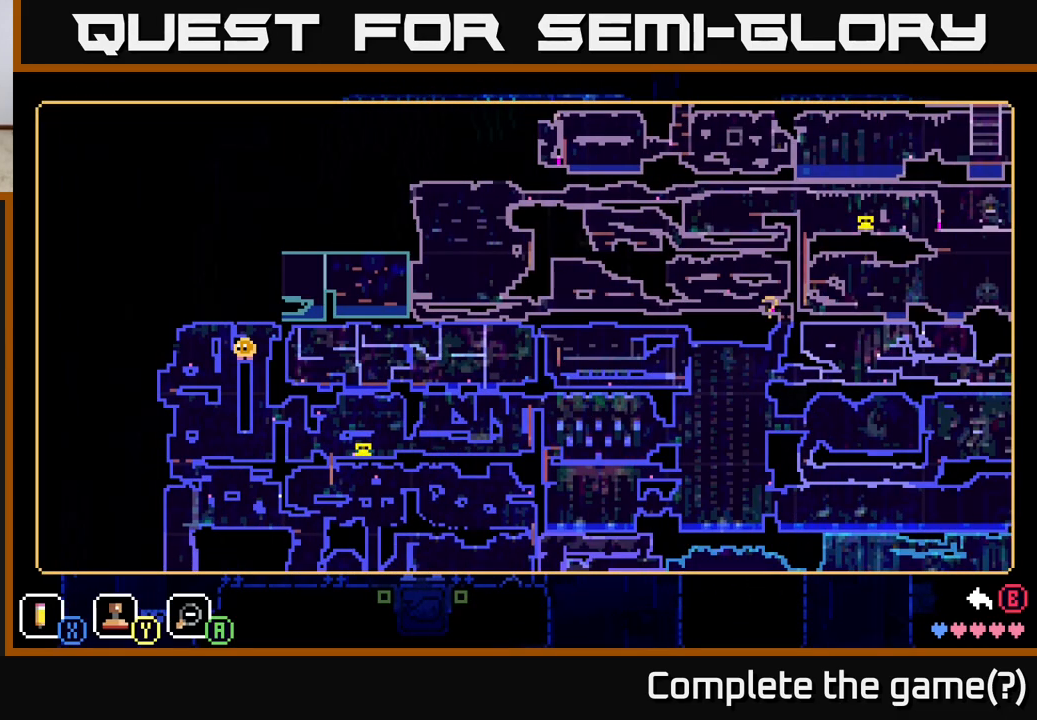
{"buttons": ["SELECT"], "left_stick": "center", "right_stick": "center", "events": [[467, "SELECT", "down"]]}
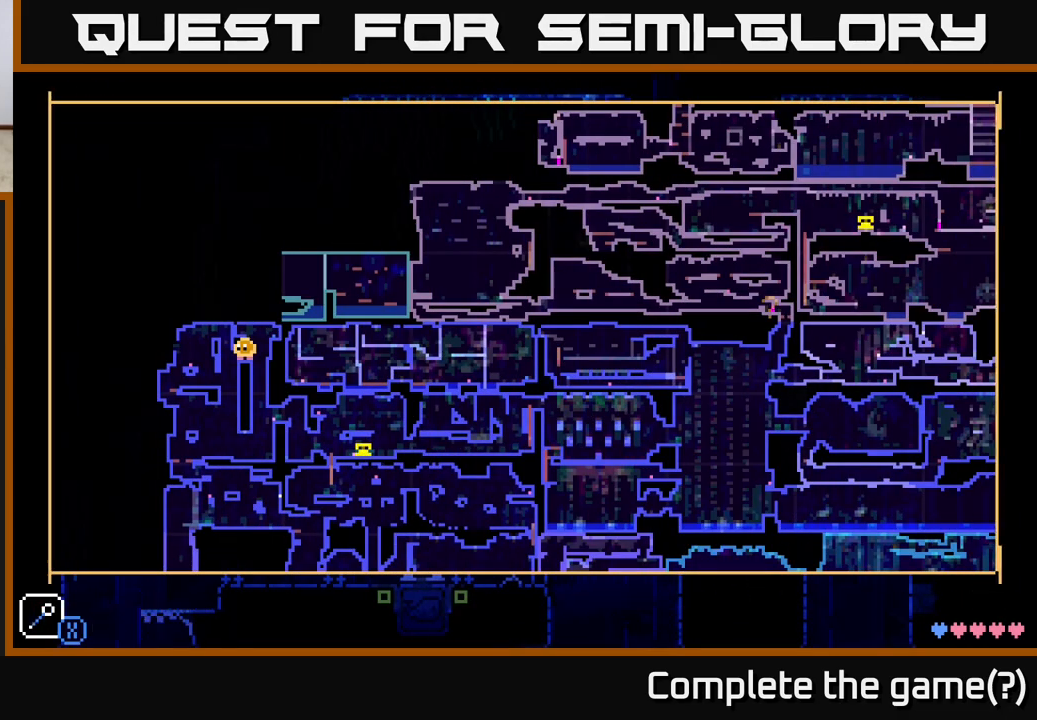
{"buttons": [], "left_stick": "center", "right_stick": "center", "events": [[100, "SELECT", "up"]]}
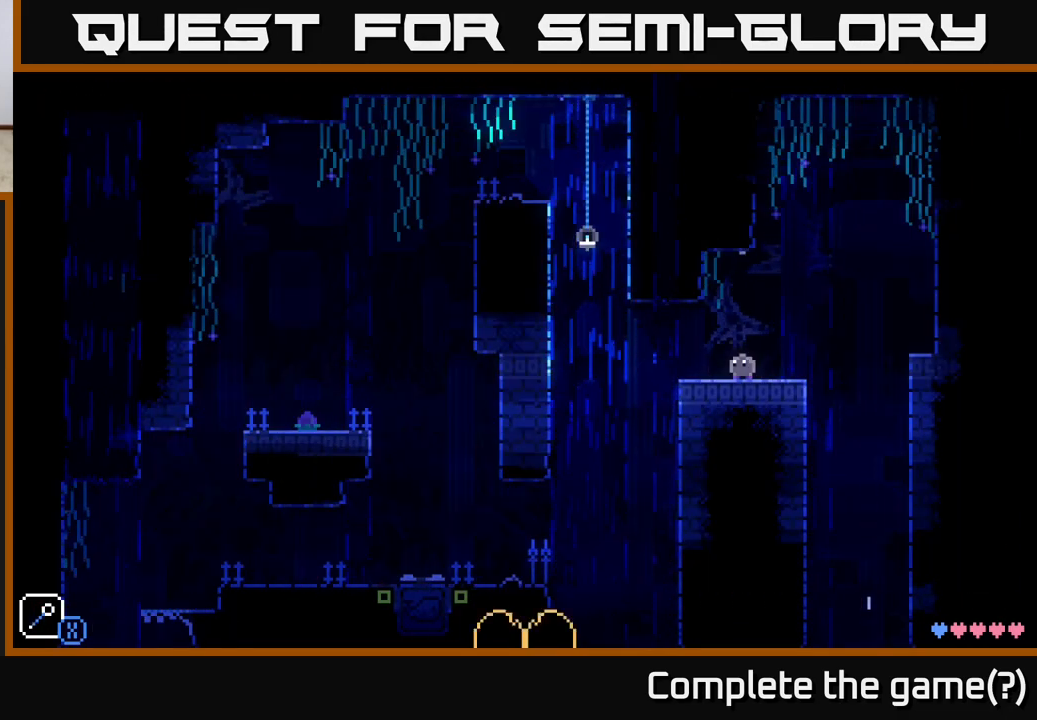
{"buttons": ["A"], "left_stick": "left", "right_stick": "center", "events": [[83, "left_stick", "left"], [500, "A", "down"]]}
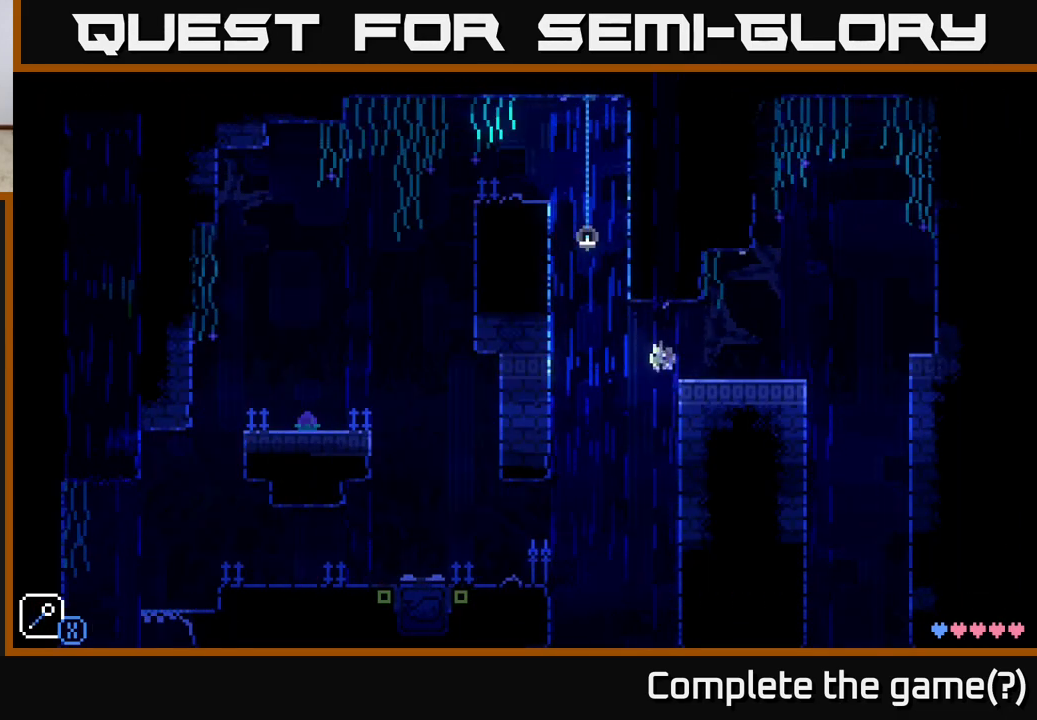
{"buttons": [], "left_stick": "left", "right_stick": "center", "events": [[50, "X", "down"], [200, "X", "up"], [267, "A", "up"]]}
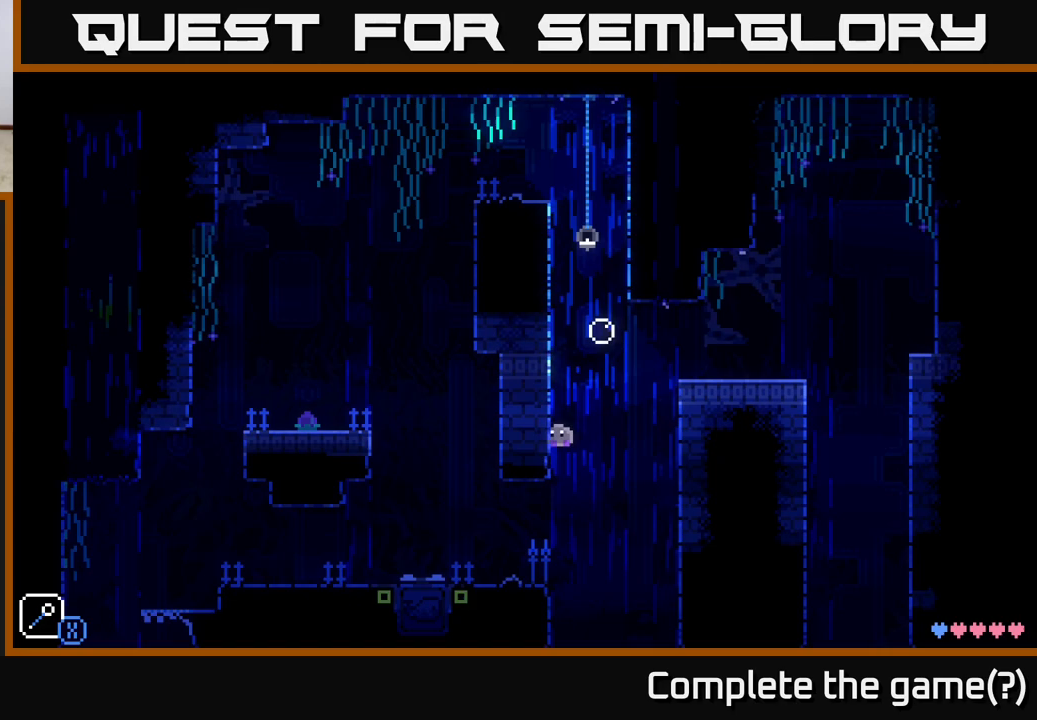
{"buttons": ["A", "X"], "left_stick": "left", "right_stick": "center", "events": [[433, "A", "down"], [483, "X", "down"]]}
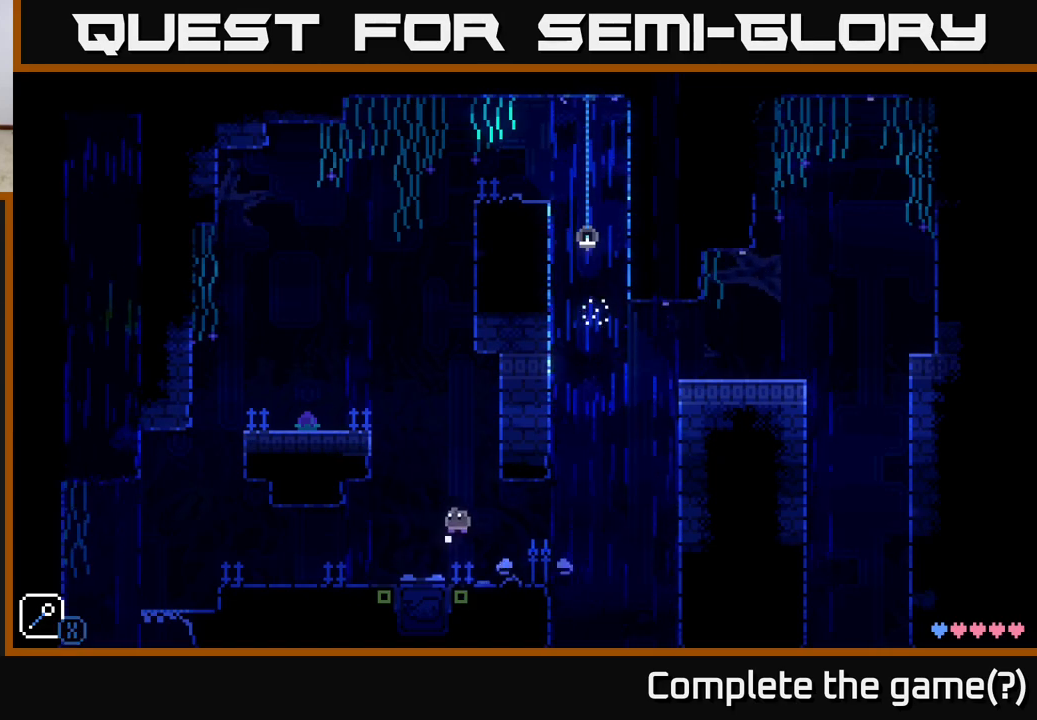
{"buttons": ["A"], "left_stick": "center", "right_stick": "center", "events": [[150, "X", "up"], [150, "left_stick", "center"], [183, "A", "up"], [483, "A", "down"]]}
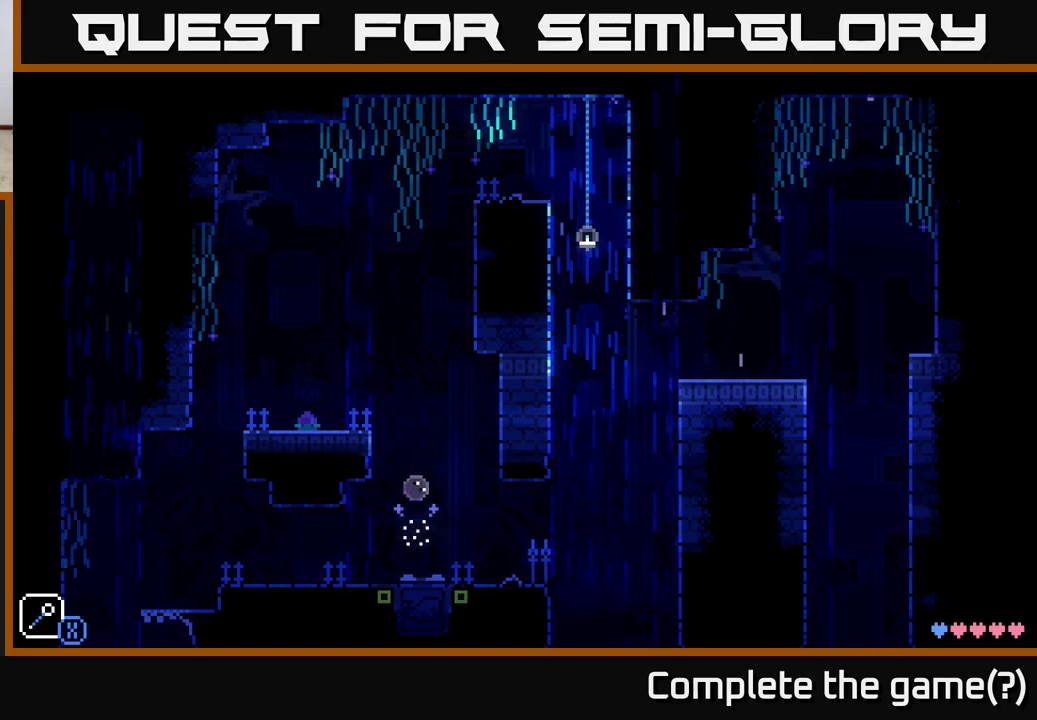
{"buttons": [], "left_stick": "left", "right_stick": "center", "events": [[17, "left_stick", "left"], [50, "X", "down"], [200, "left_stick", "center"], [217, "X", "up"], [300, "A", "up"], [433, "left_stick", "left"]]}
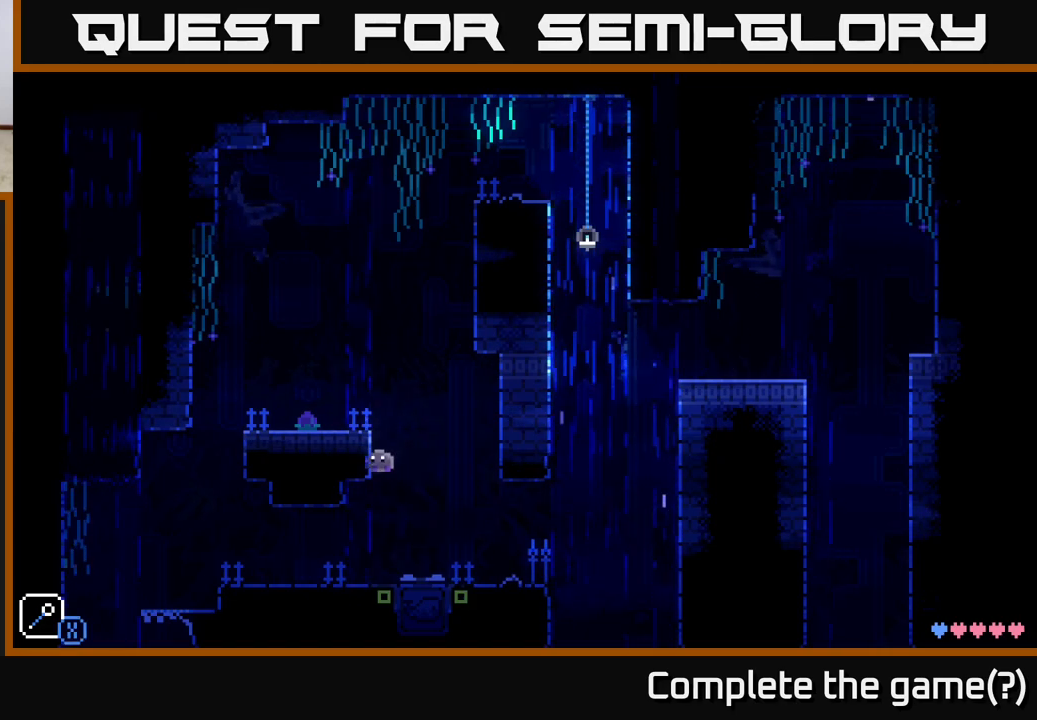
{"buttons": ["A", "X"], "left_stick": "right", "right_stick": "center", "events": [[33, "left_stick", "center"], [283, "left_stick", "right"], [333, "A", "down"], [400, "X", "down"]]}
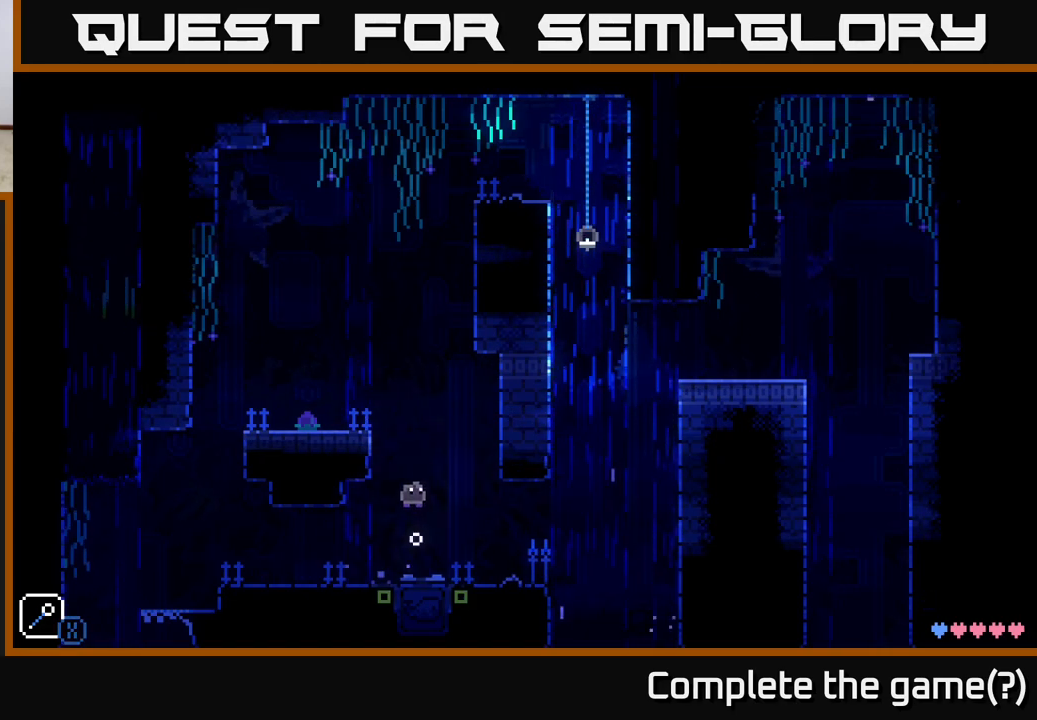
{"buttons": [], "left_stick": "right", "right_stick": "center", "events": [[67, "left_stick", "left"], [83, "X", "up"], [150, "A", "up"], [217, "left_stick", "center"], [417, "left_stick", "right"]]}
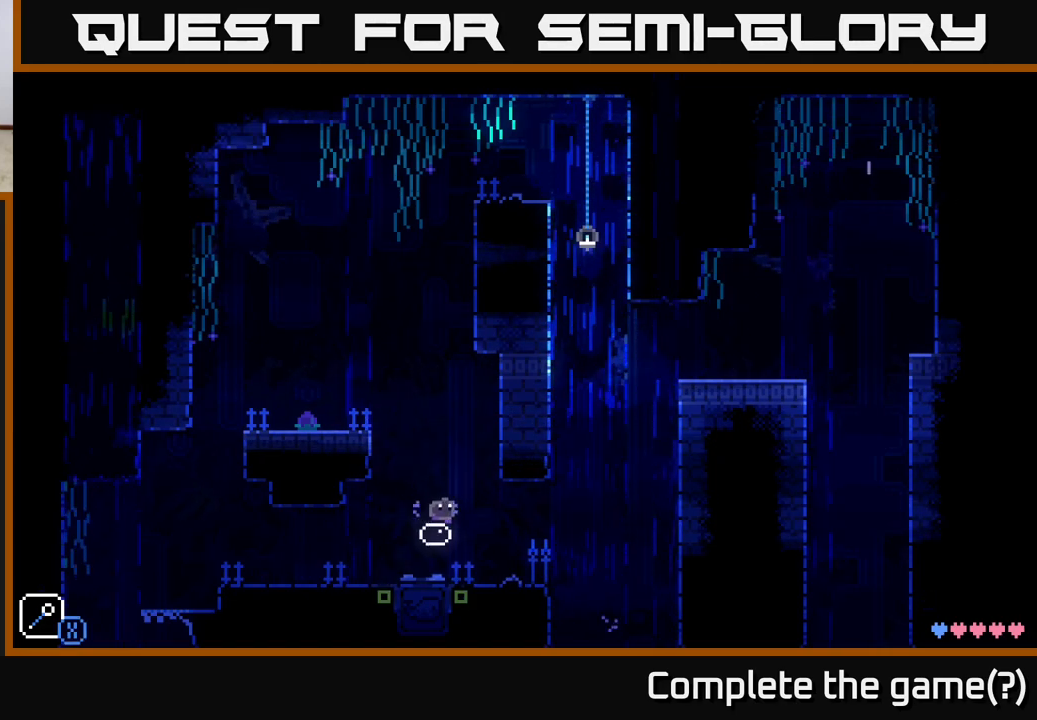
{"buttons": [], "left_stick": "center", "right_stick": "center", "events": [[50, "left_stick", "left"], [67, "A", "down"], [117, "X", "down"], [317, "X", "up"], [333, "left_stick", "center"], [367, "A", "up"]]}
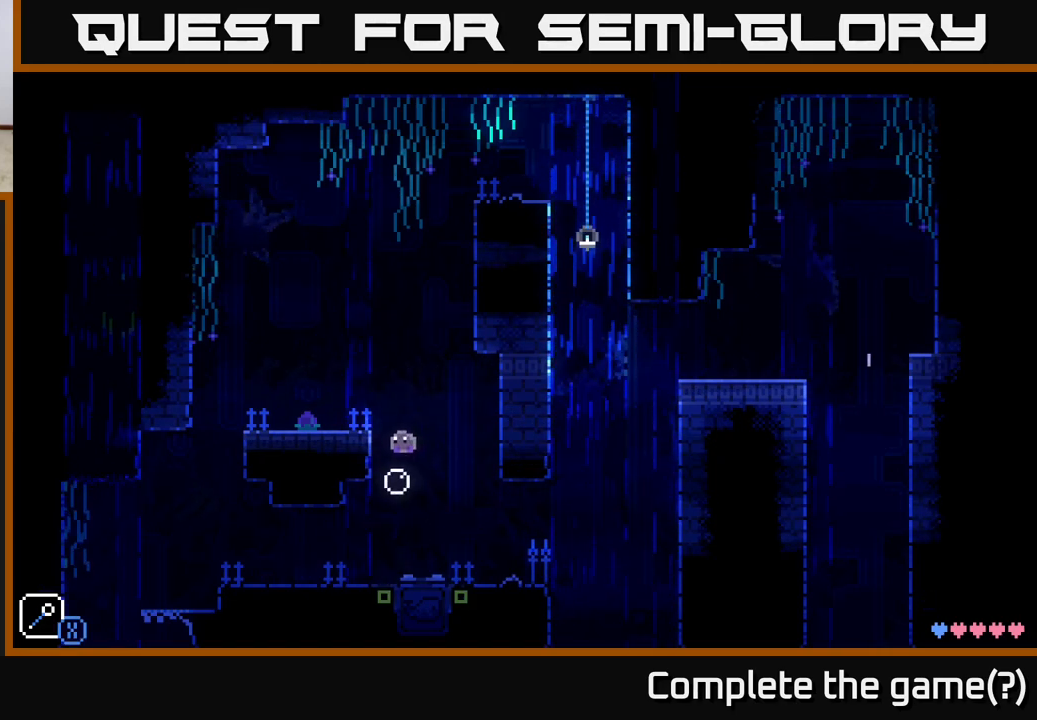
{"buttons": [], "left_stick": "center", "right_stick": "center", "events": [[100, "A", "down"], [100, "left_stick", "left"], [250, "A", "up"], [433, "left_stick", "center"]]}
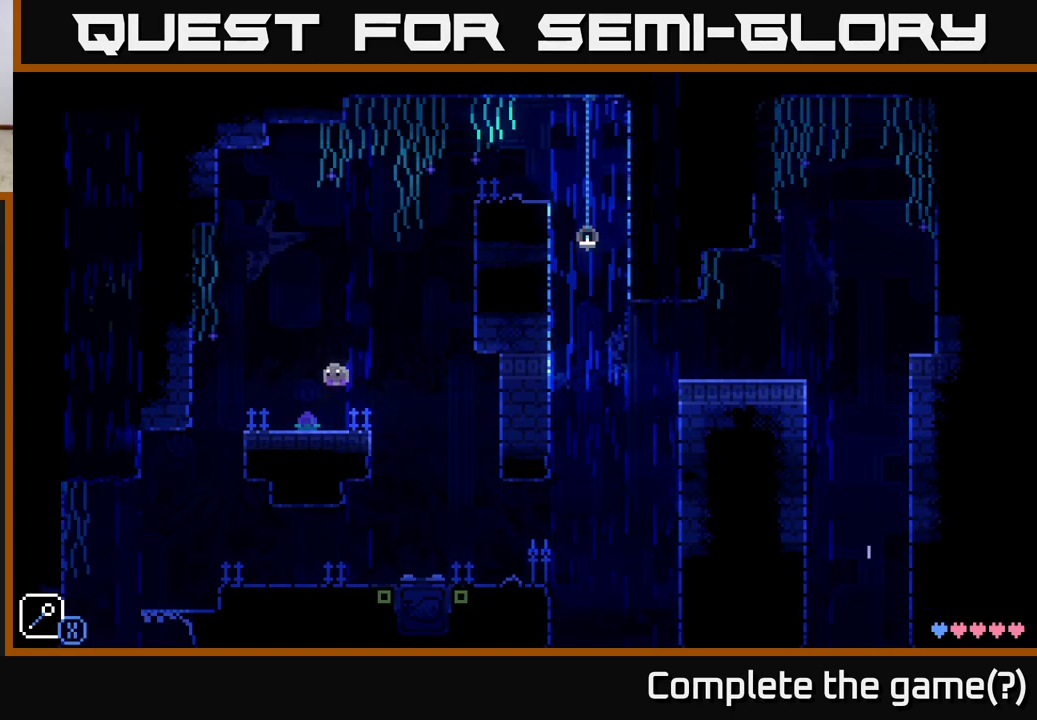
{"buttons": [], "left_stick": "center", "right_stick": "center", "events": [[83, "left_stick", "left"], [200, "left_stick", "center"], [267, "B", "down"], [400, "B", "up"]]}
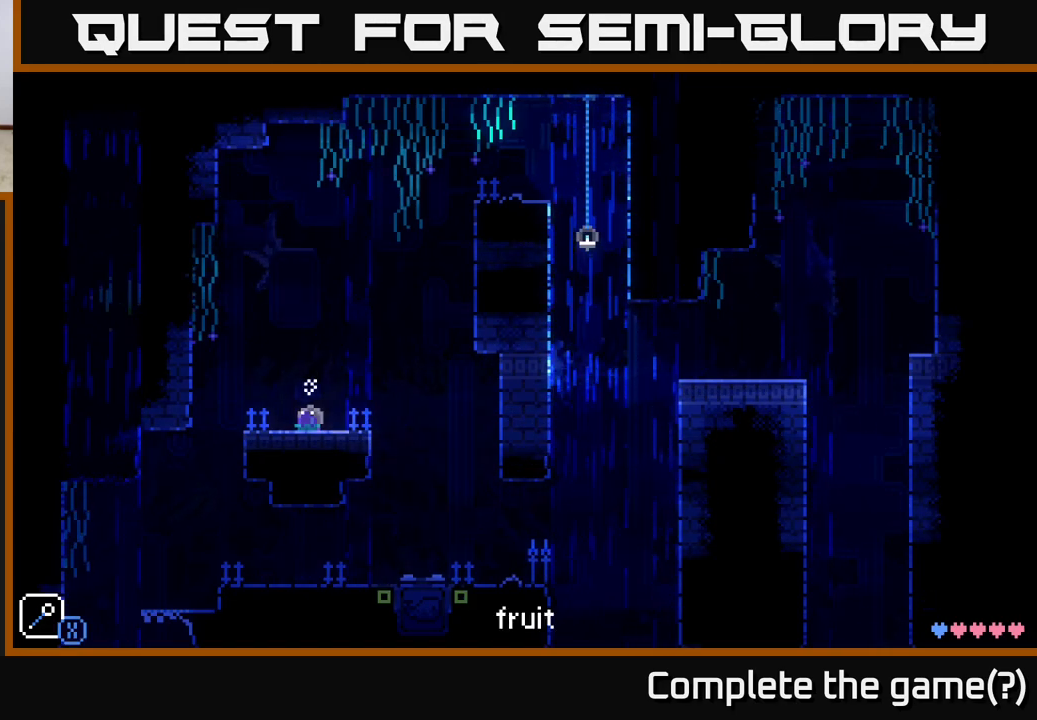
{"buttons": [], "left_stick": "center", "right_stick": "center", "events": [[83, "A", "down"], [117, "left_stick", "left"], [150, "X", "down"], [333, "X", "up"], [350, "A", "up"], [350, "left_stick", "center"]]}
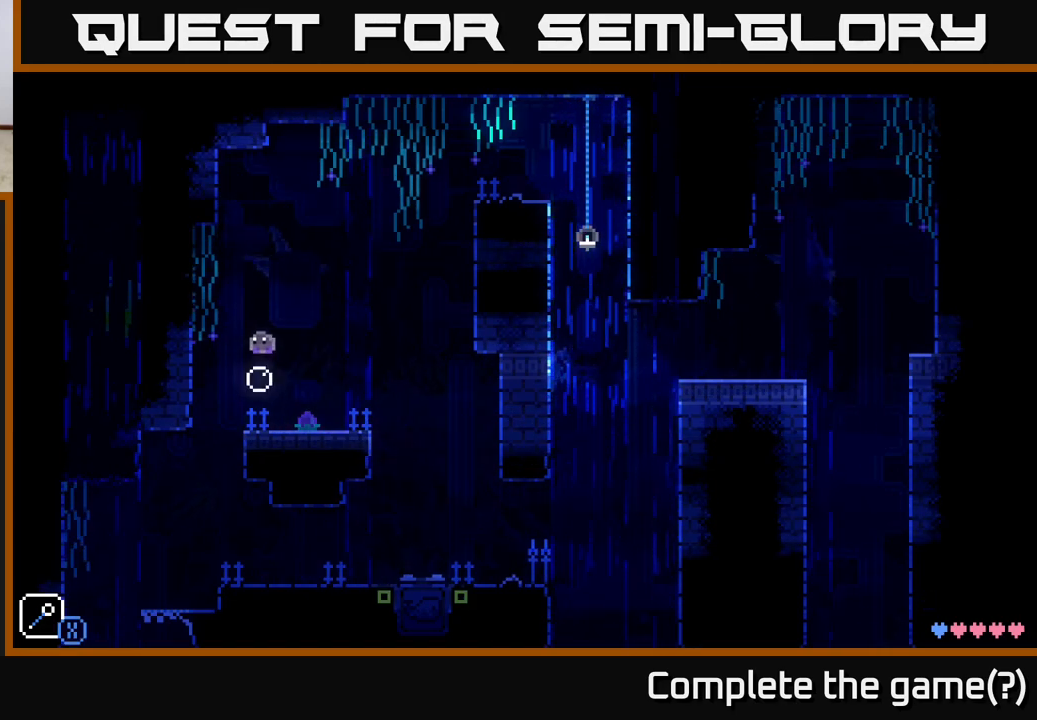
{"buttons": ["A"], "left_stick": "left", "right_stick": "center", "events": [[50, "left_stick", "left"], [133, "A", "down"]]}
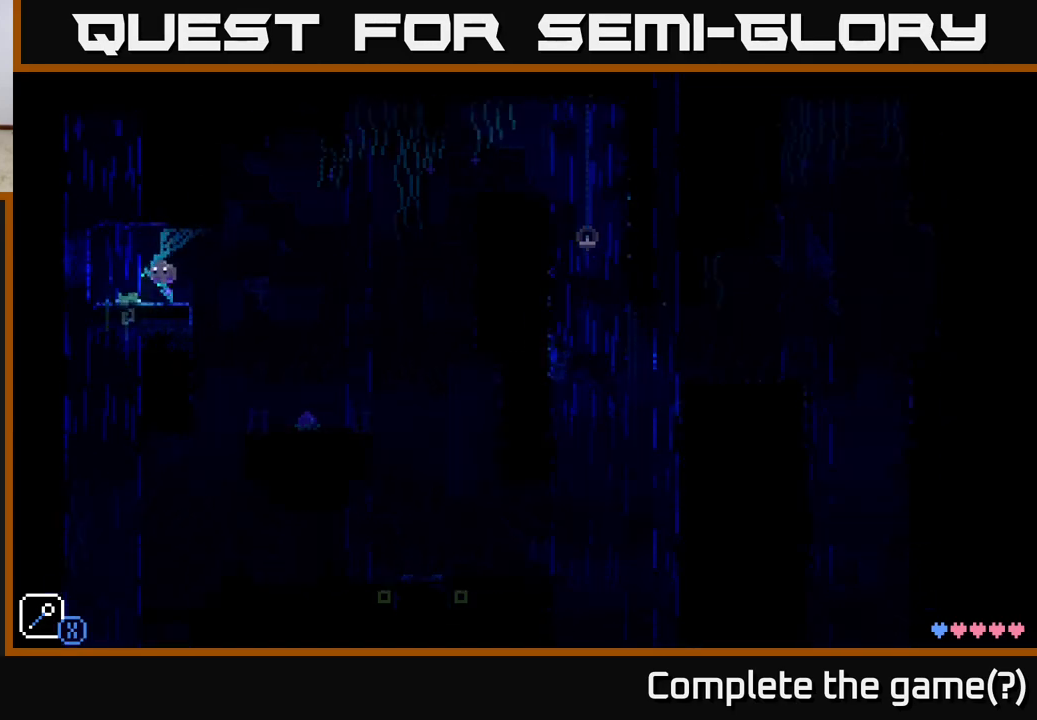
{"buttons": [], "left_stick": "center", "right_stick": "center", "events": [[200, "A", "up"], [250, "left_stick", "center"]]}
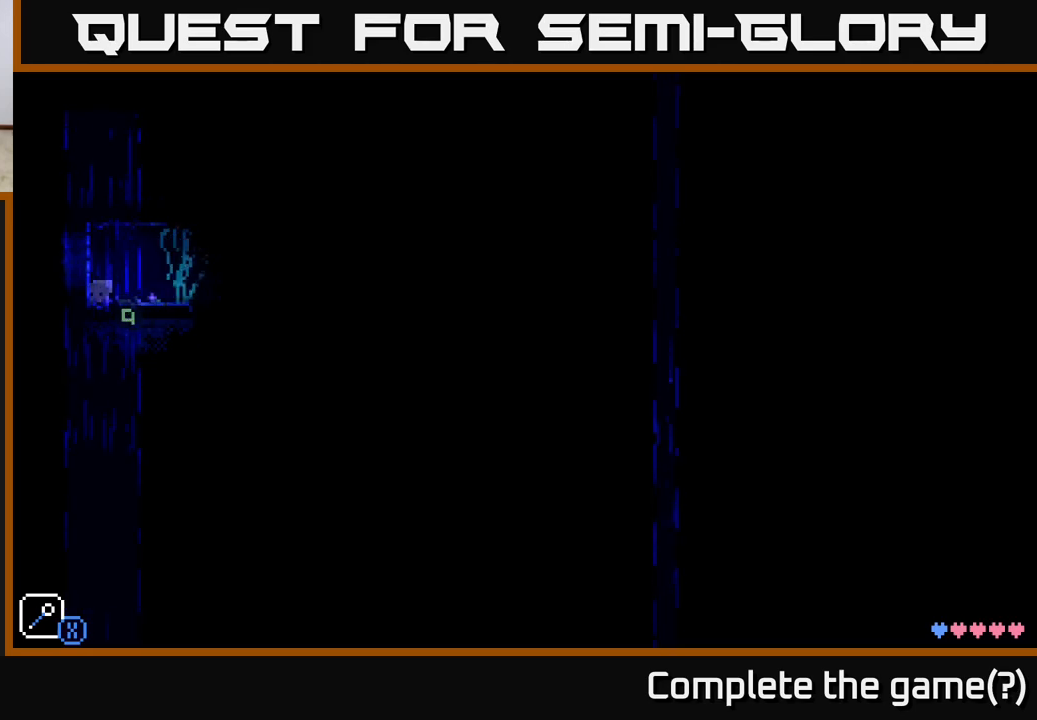
{"buttons": [], "left_stick": "center", "right_stick": "center", "events": [[50, "left_stick", "right"], [250, "left_stick", "center"]]}
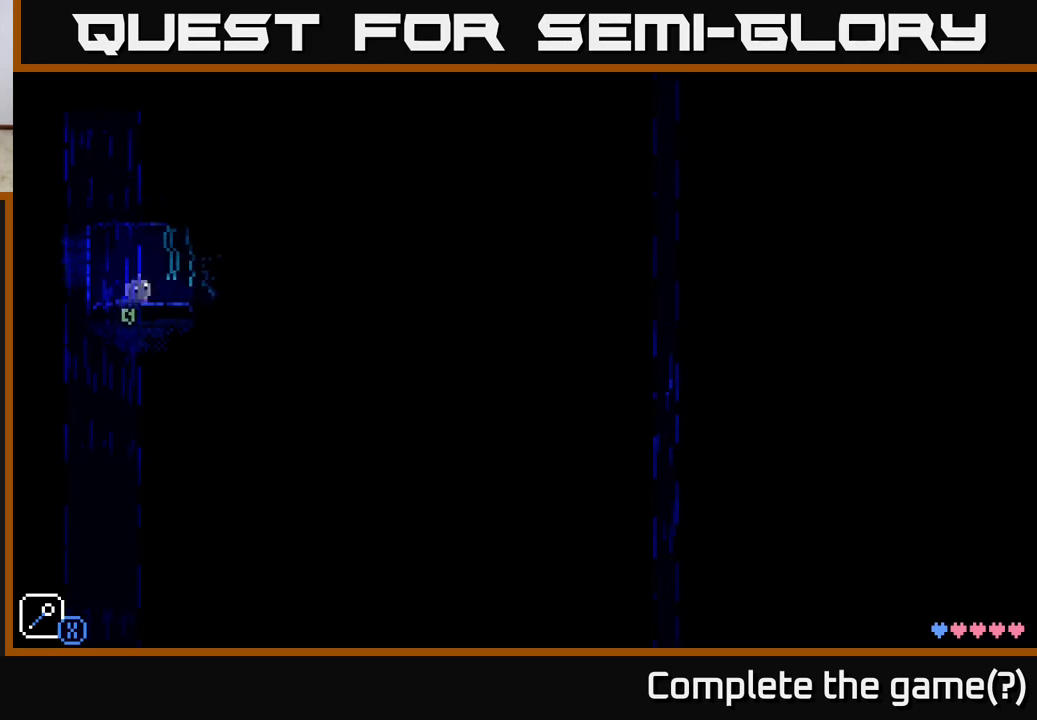
{"buttons": ["A"], "left_stick": "right", "right_stick": "center", "events": [[100, "left_stick", "right"], [450, "A", "down"]]}